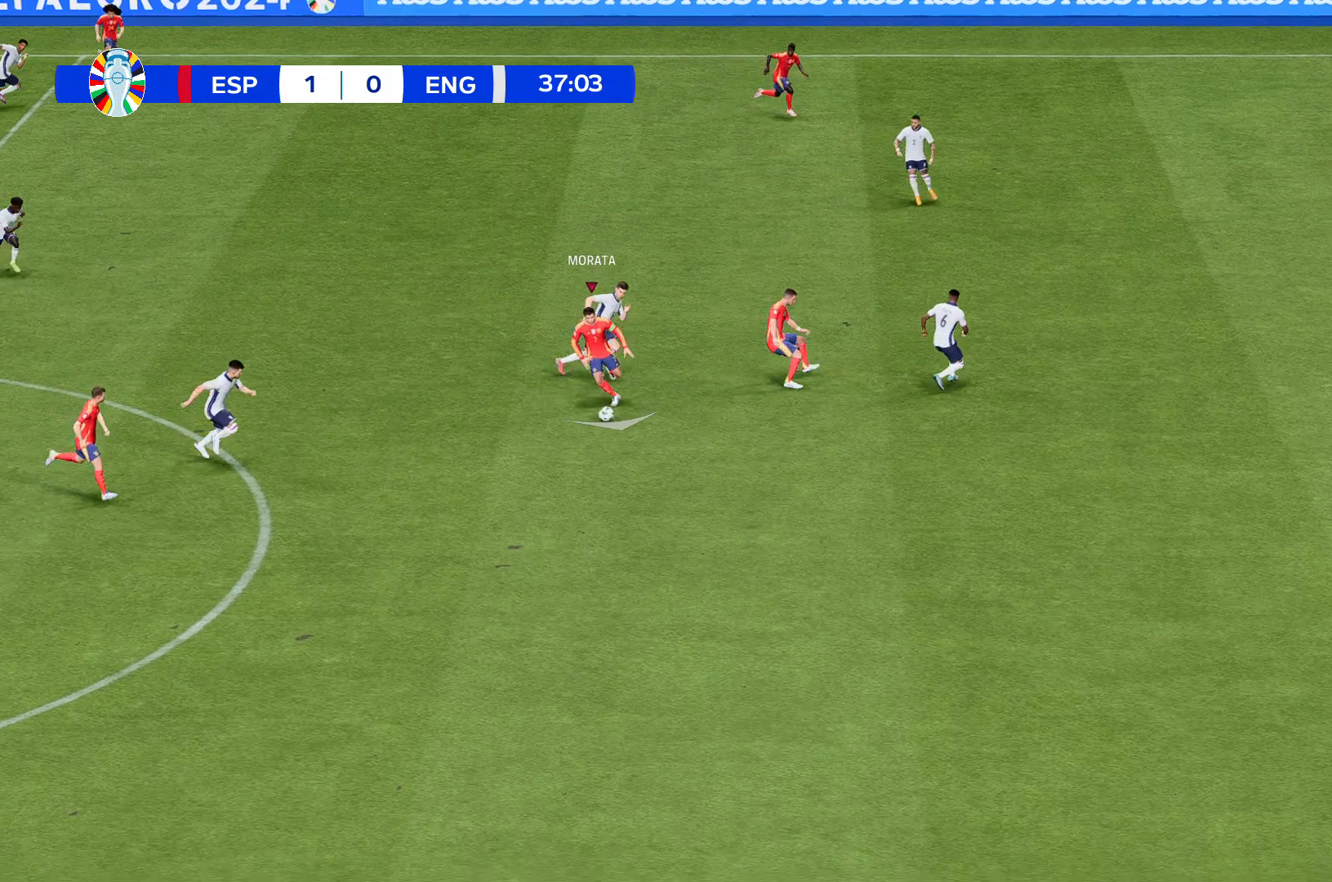
Gameplay with a controller (Xbox layout); each line is a JSON object with the inputs held at the frame after it. "events" lists button and stick changes between this image and that frame as [ms after this image, input, new state], when the widget could be followed in between. Not read: L3 R3 right_stick.
{"buttons": ["R2"], "left_stick": "down", "events": []}
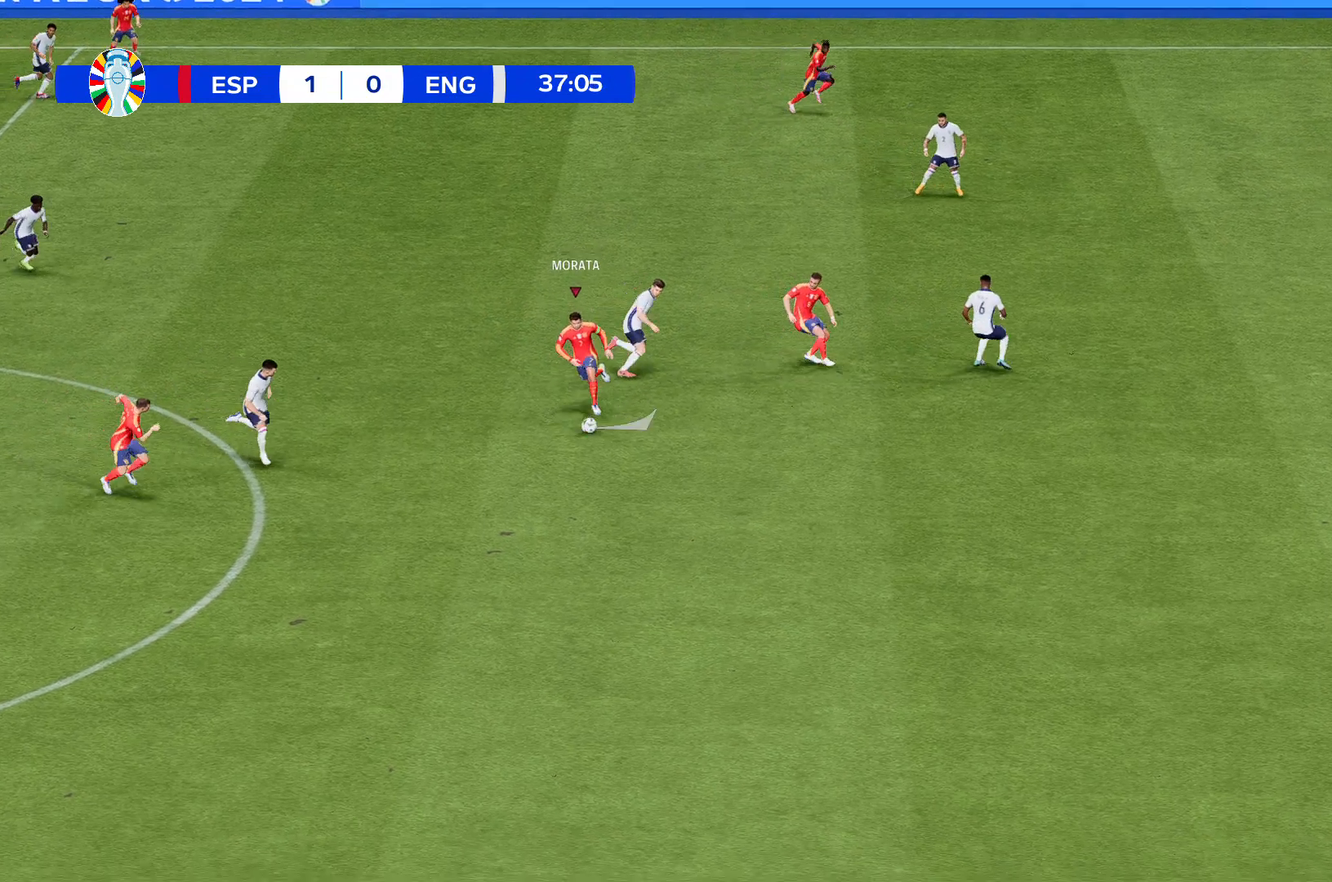
{"buttons": ["R2"], "left_stick": "down", "events": []}
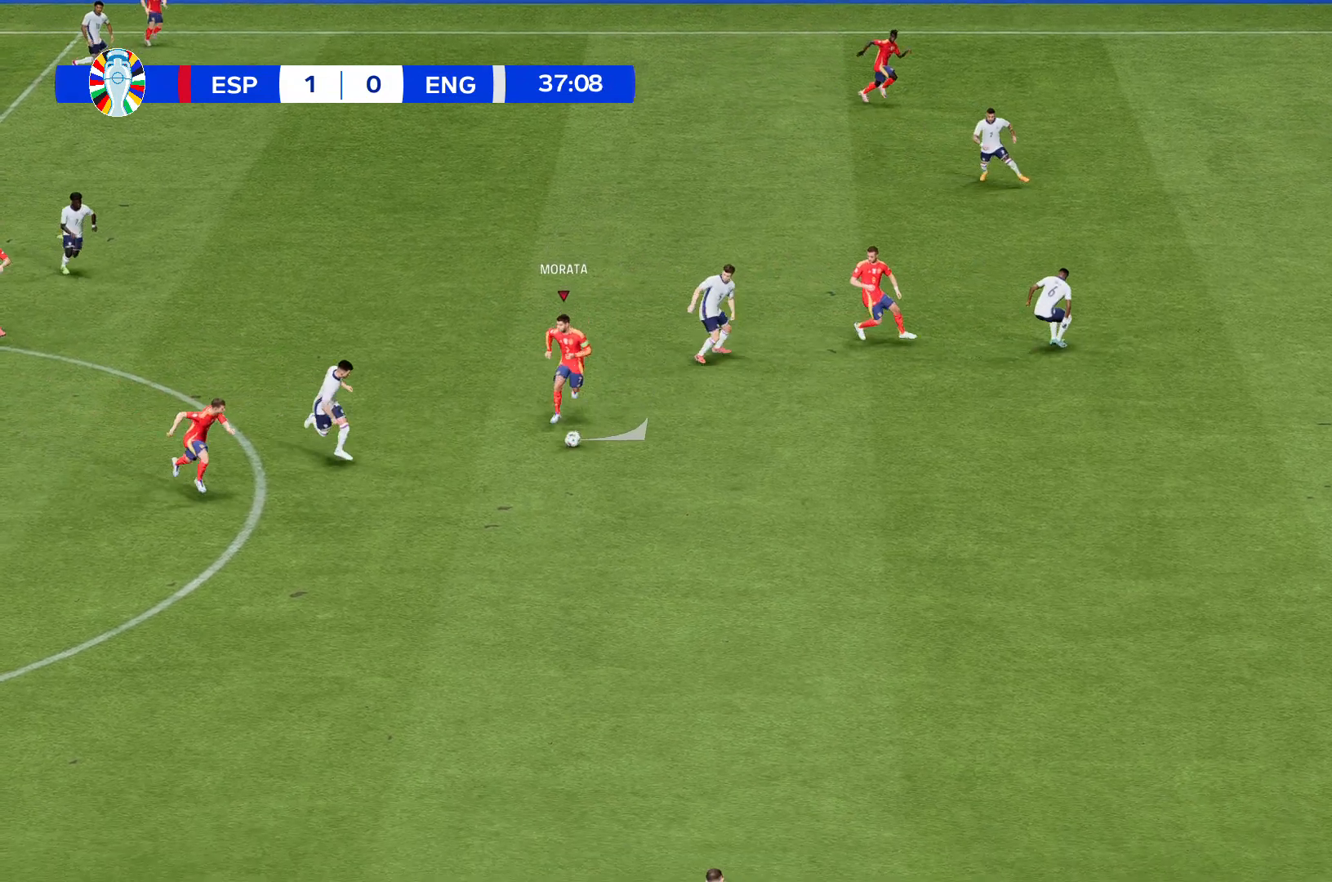
{"buttons": ["R2"], "left_stick": "down", "events": []}
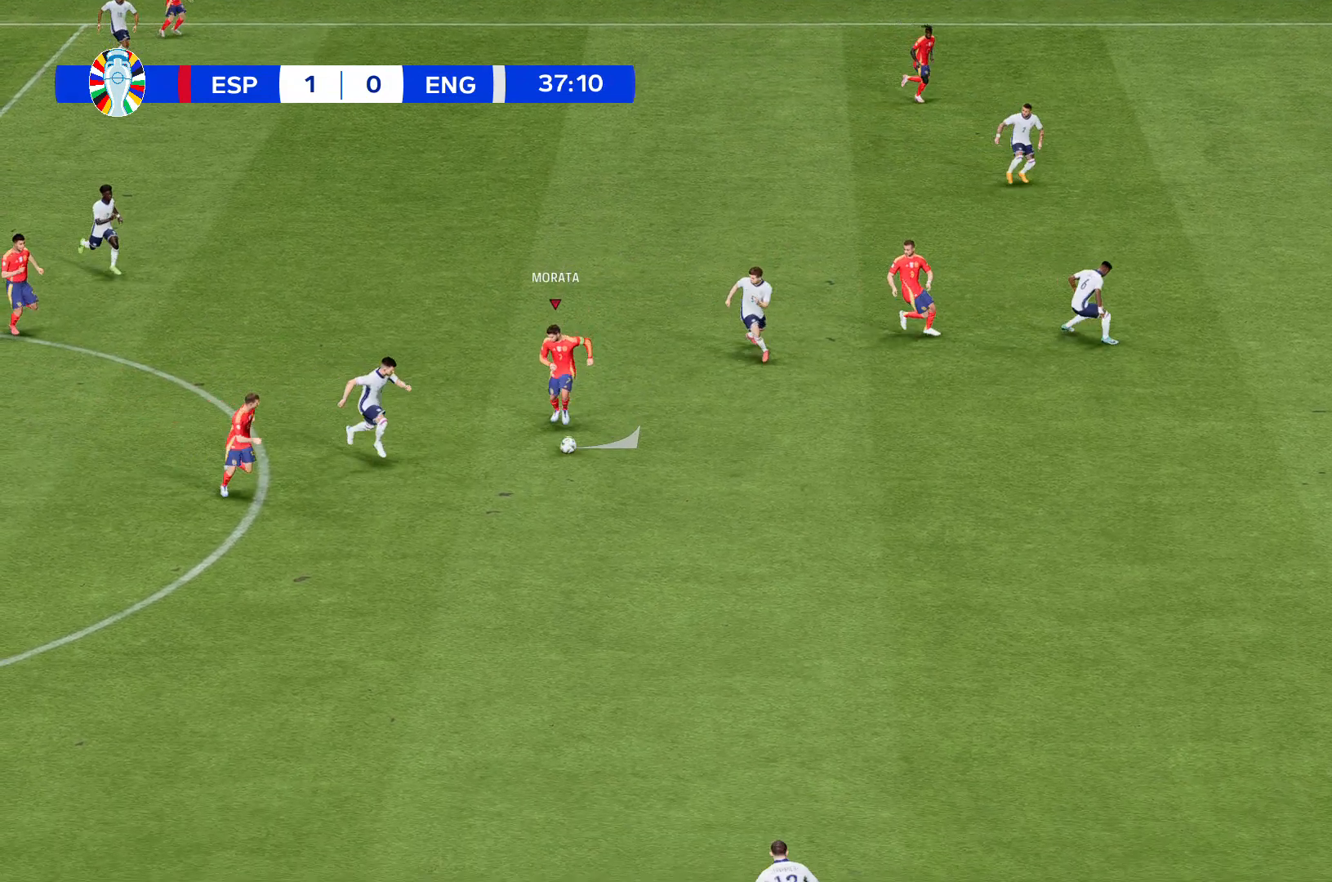
{"buttons": ["R2"], "left_stick": "down", "events": []}
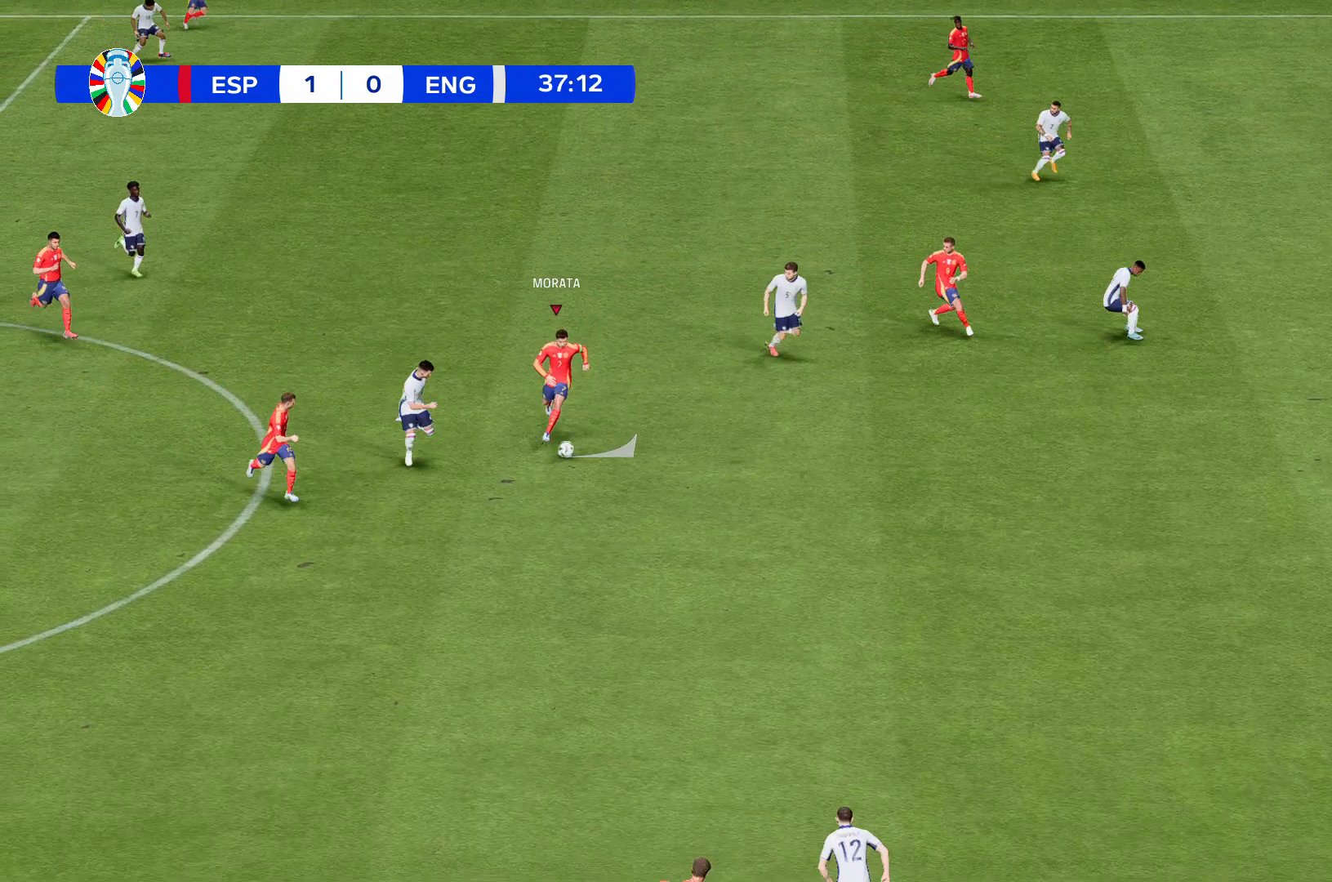
{"buttons": ["R2"], "left_stick": "down", "events": []}
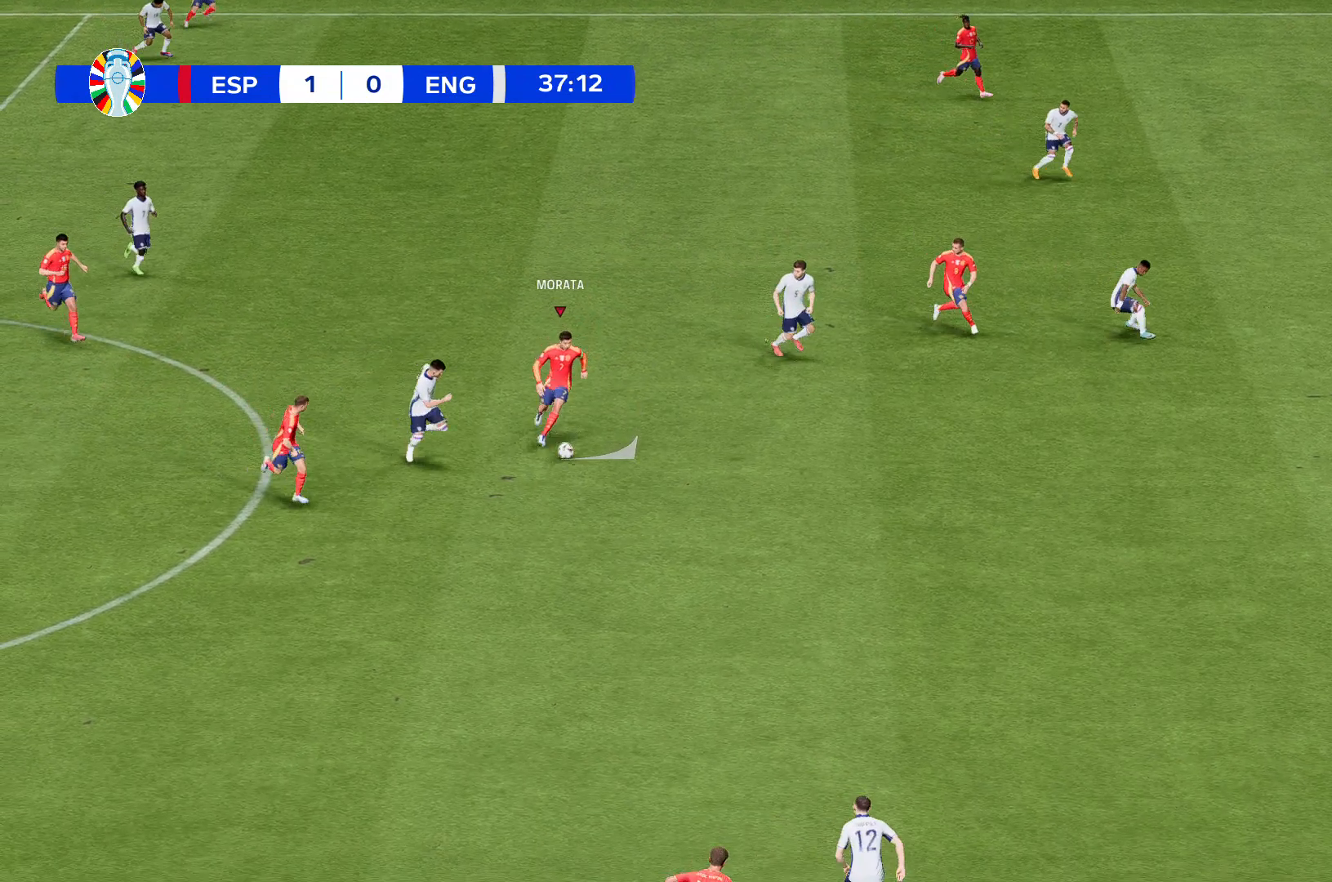
{"buttons": ["R2"], "left_stick": "down", "events": []}
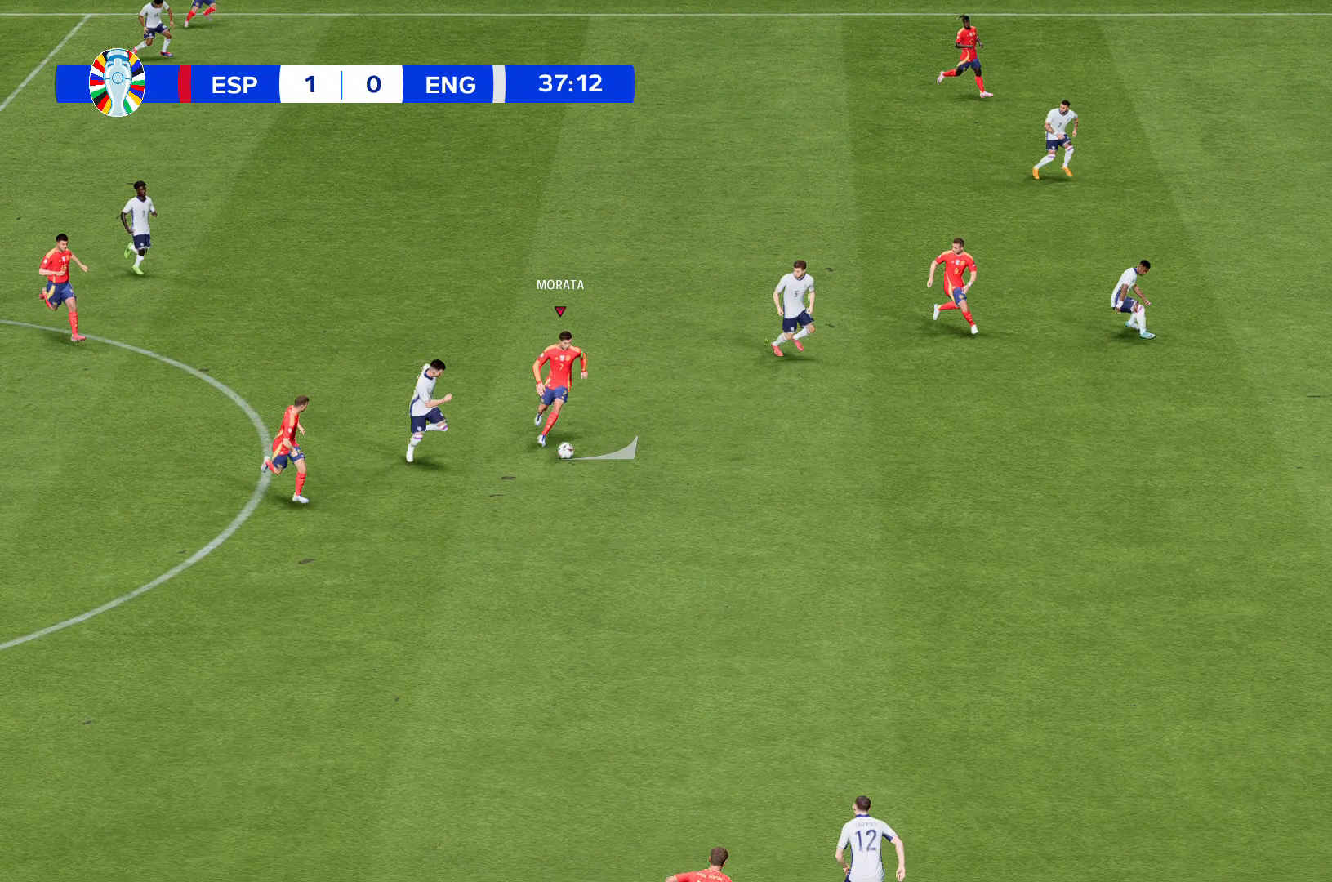
{"buttons": ["R2"], "left_stick": "down", "events": []}
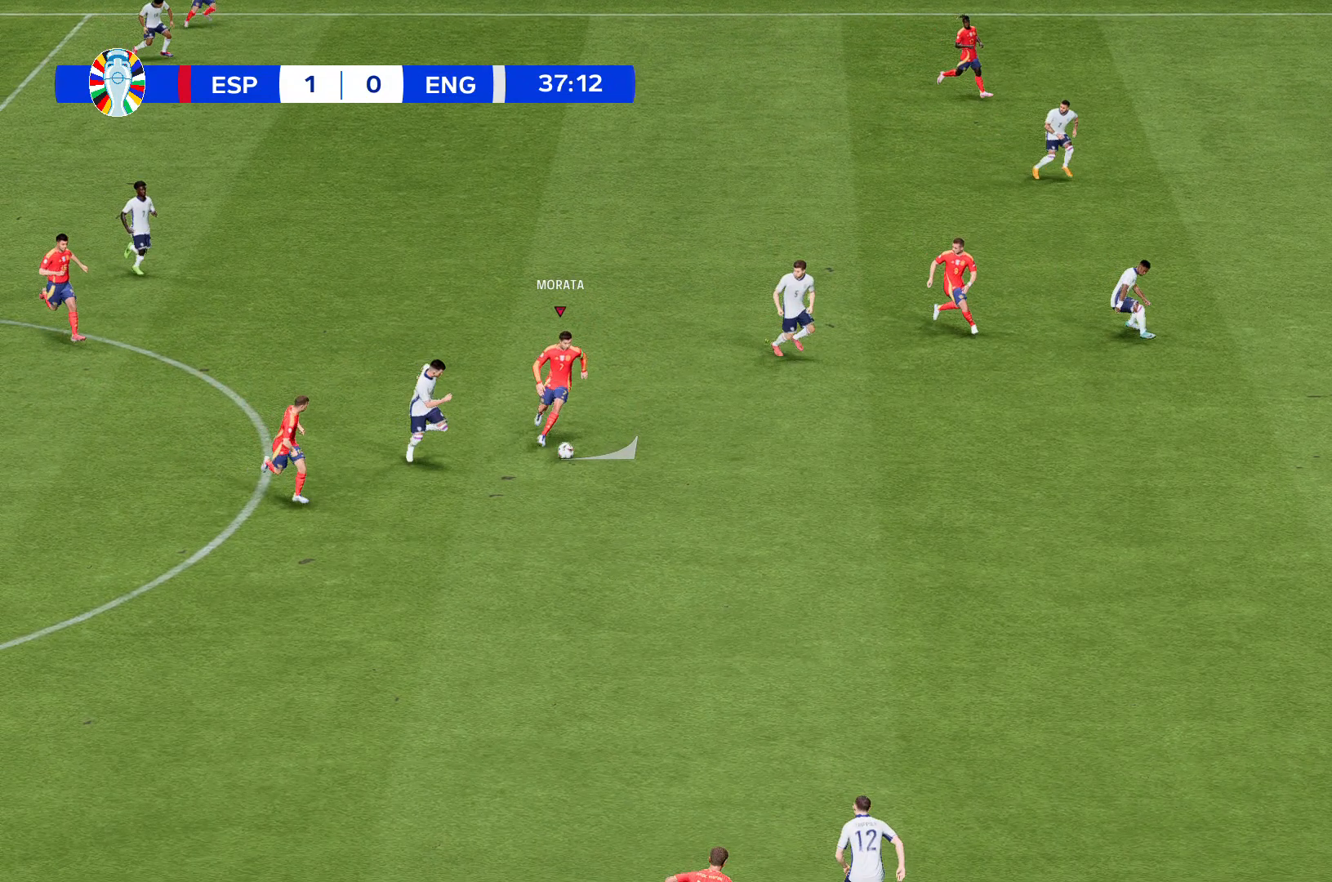
{"buttons": ["R2"], "left_stick": "down", "events": []}
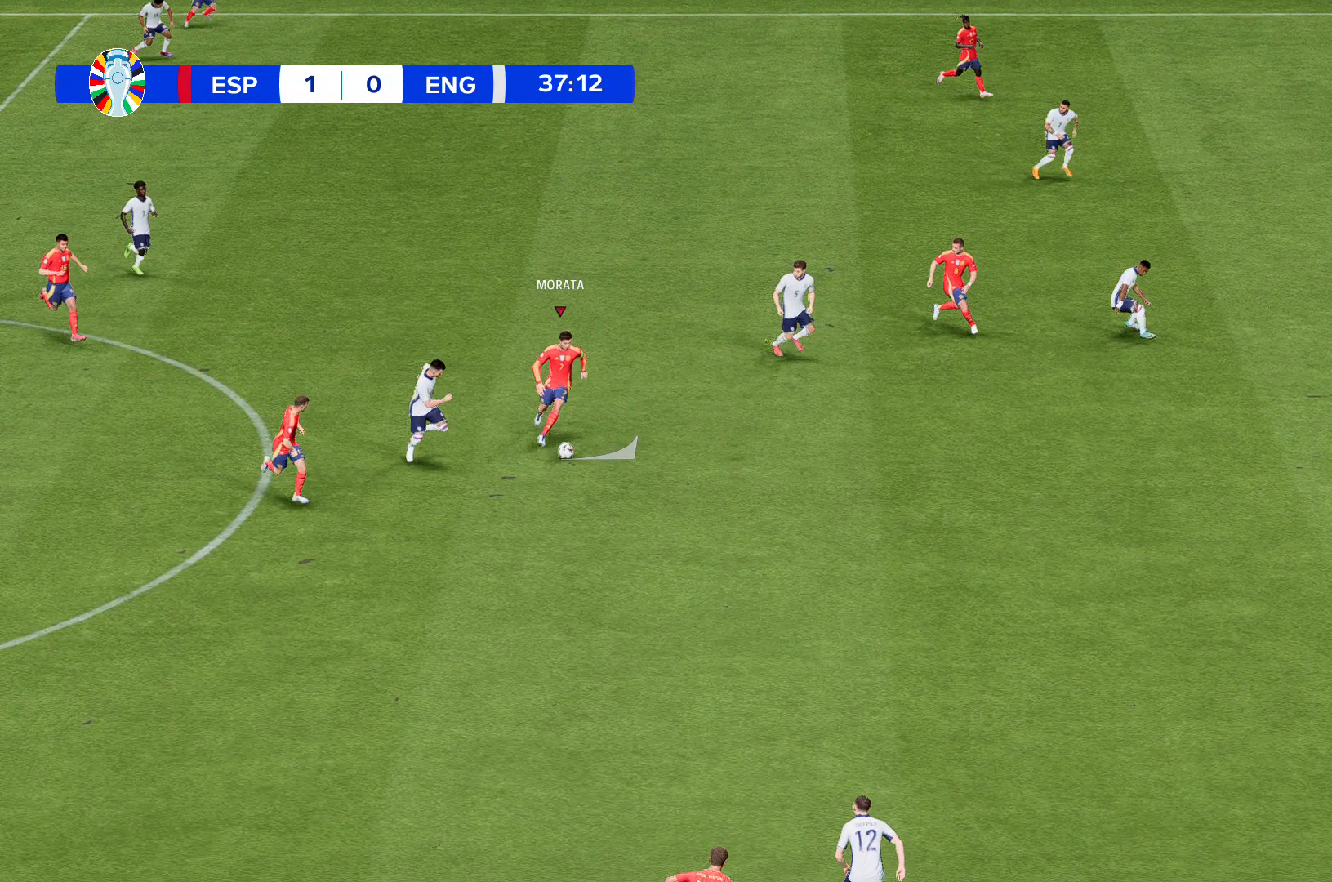
{"buttons": ["R2"], "left_stick": "down", "events": []}
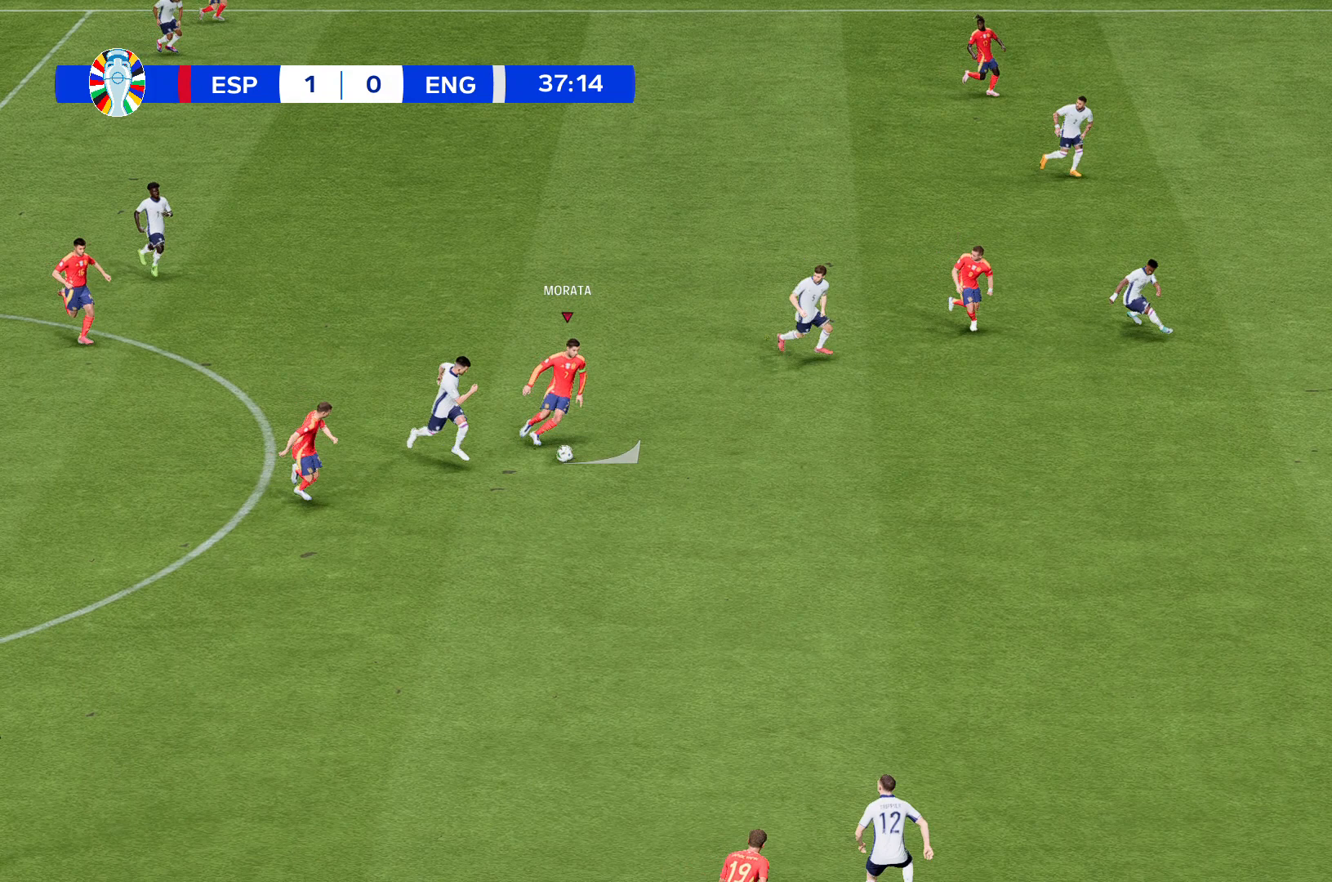
{"buttons": ["R2"], "left_stick": "down", "events": []}
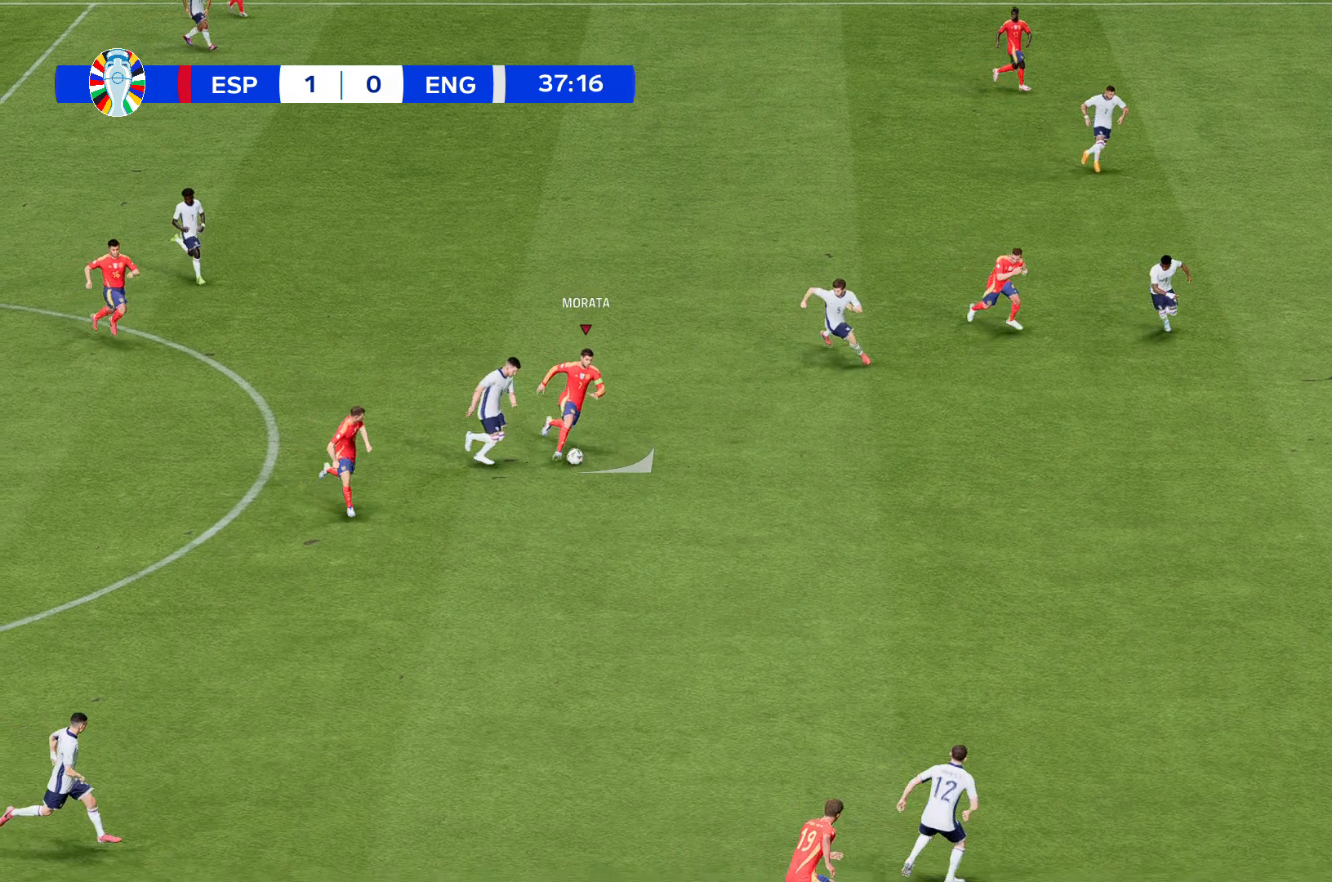
{"buttons": ["R2"], "left_stick": "down", "events": []}
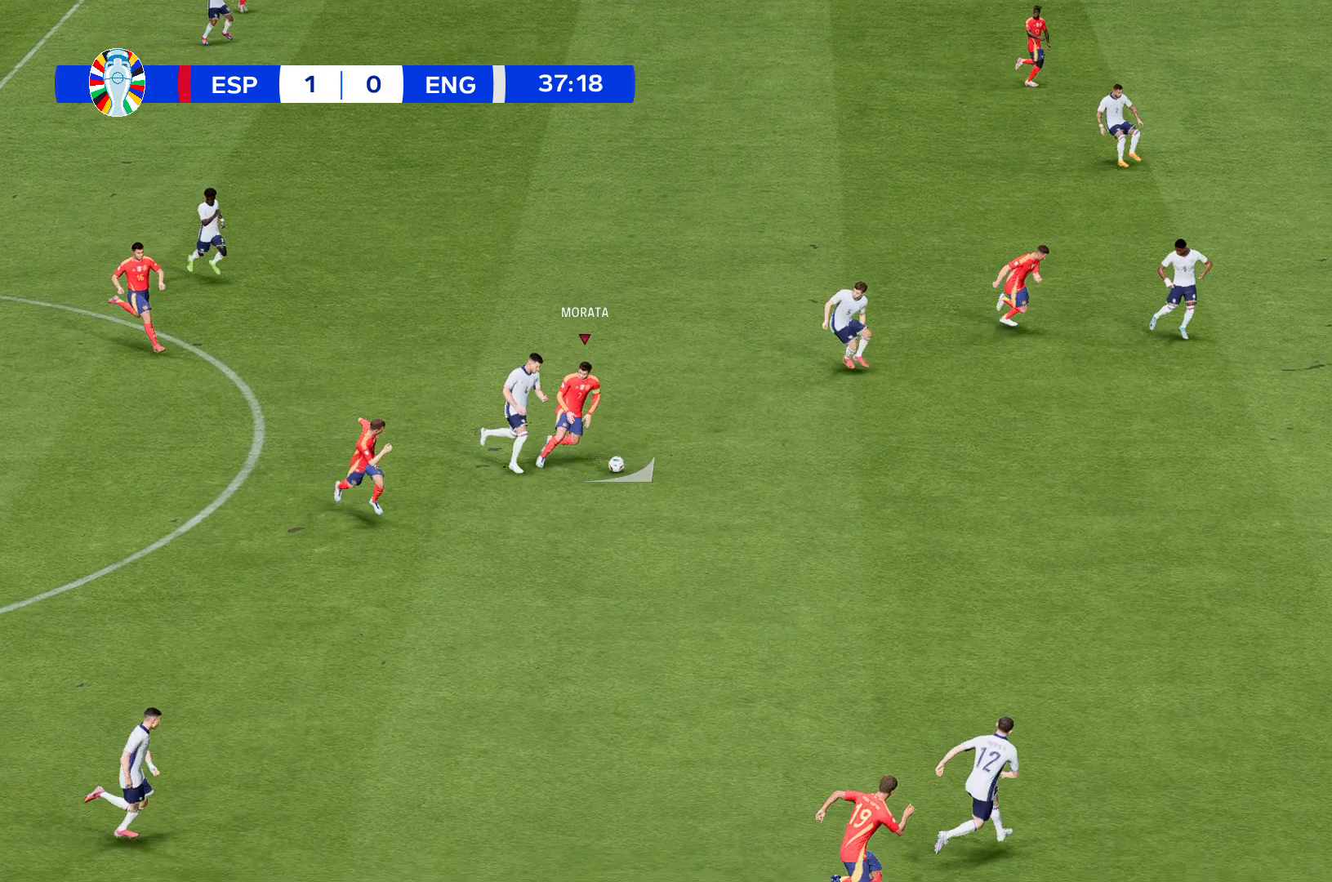
{"buttons": ["R2"], "left_stick": "down", "events": []}
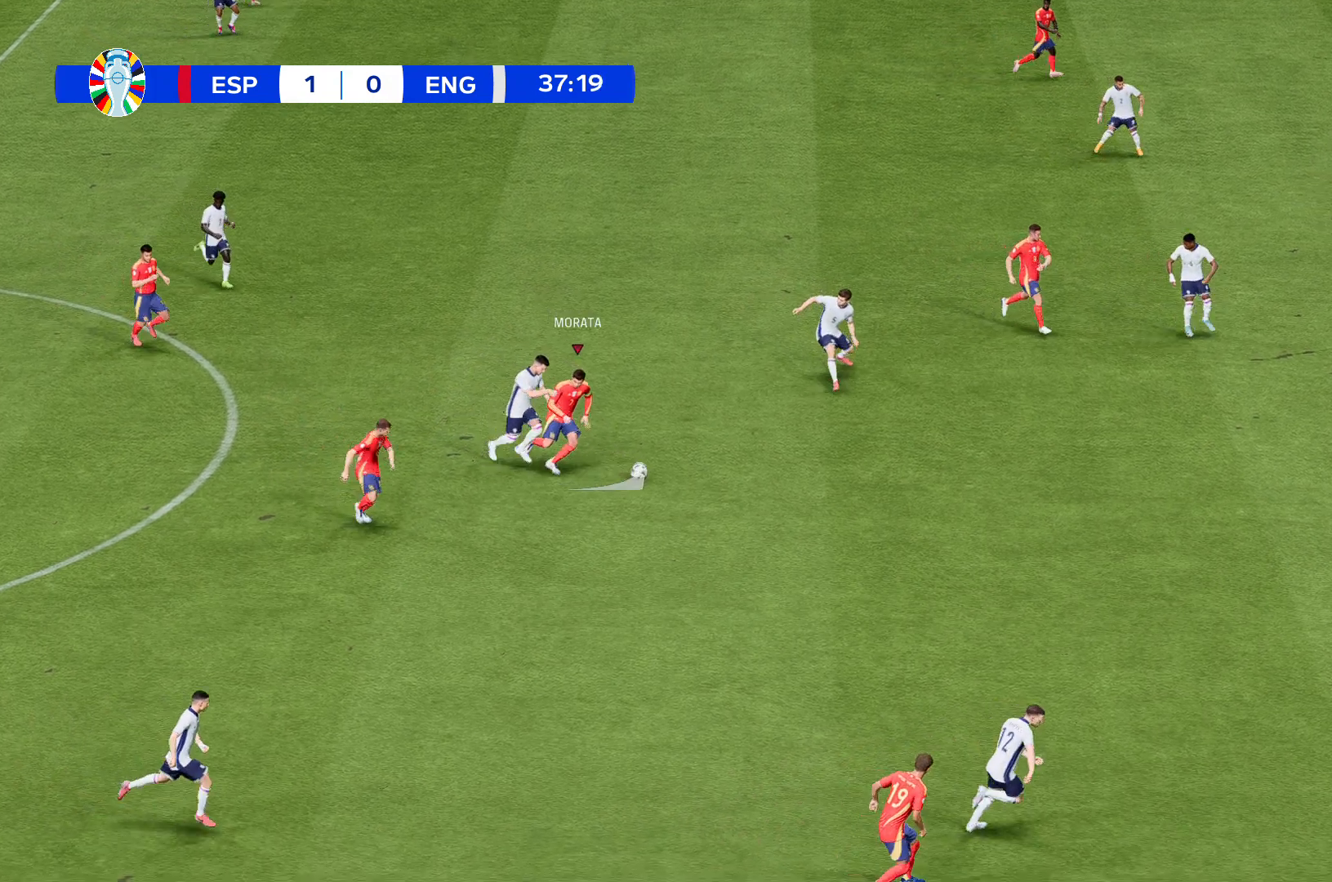
{"buttons": ["R2"], "left_stick": "down", "events": []}